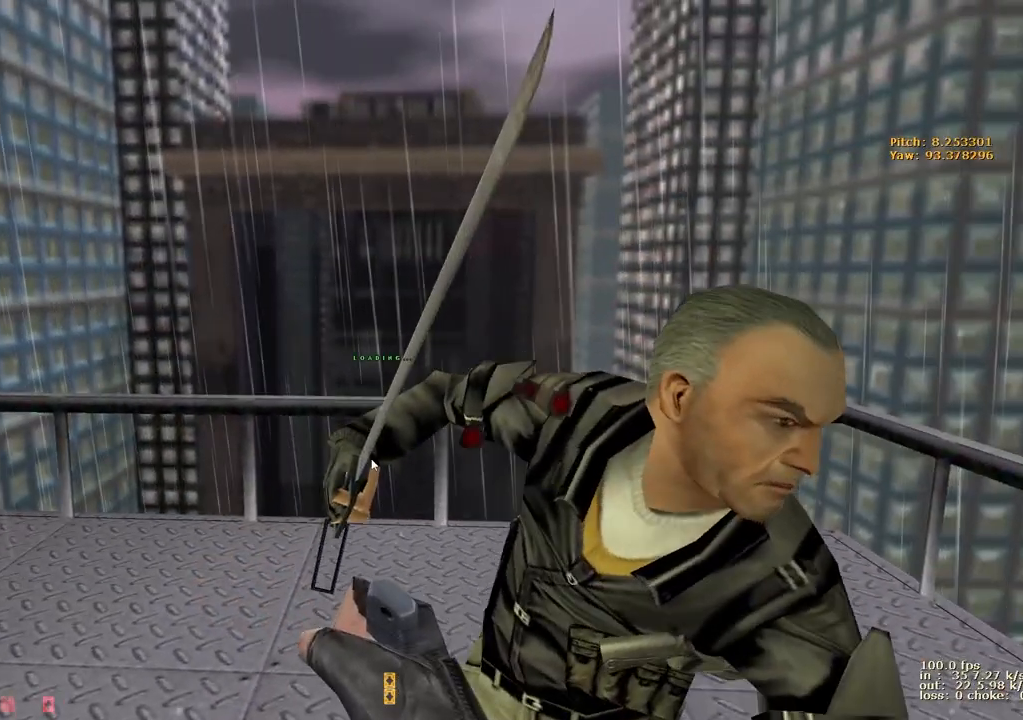
Gameplay with keyboard and mouse; each line is a JSON object with the keys held at the frame after it. "events" lists presses ("down") and releases ("up") of "1", "2", "3", "4", "5", "a", "alt", "b", "c", "caps_lock", "ctrl", "d", "e", "f", "g", "q", "r", "s", "shift", "space", "t", "tab", "v", "w", "x" and "z" between this image and that frame as [ms after this image, input, new state], when the widget could be followed in between. No other keys are recorded. Mouse buttons are not recorded. Not read: mouse_move.
{"keys": [], "events": [[33, "b", "down"], [133, "b", "up"]]}
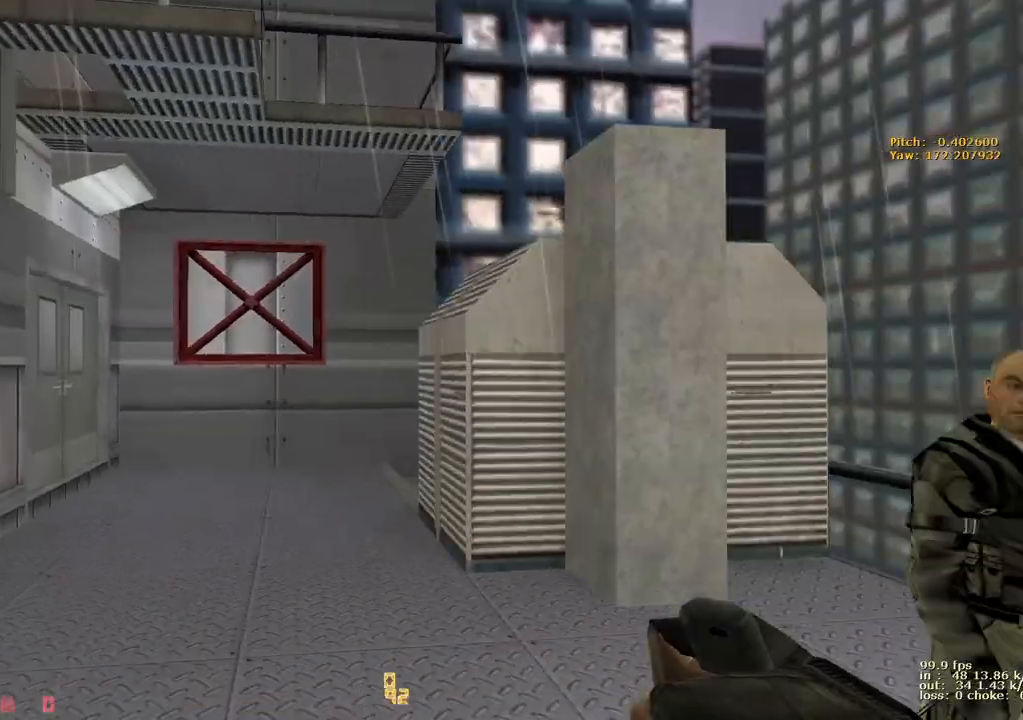
{"keys": [], "events": [[17, "w", "down"], [467, "w", "up"]]}
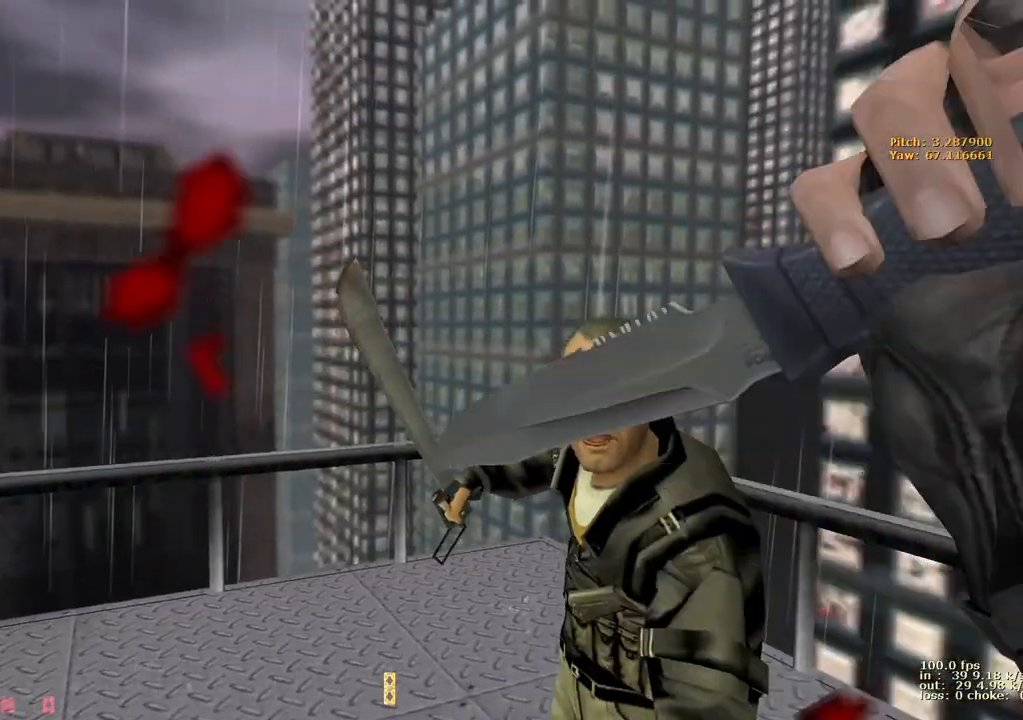
{"keys": [], "events": [[200, "b", "down"], [350, "b", "up"]]}
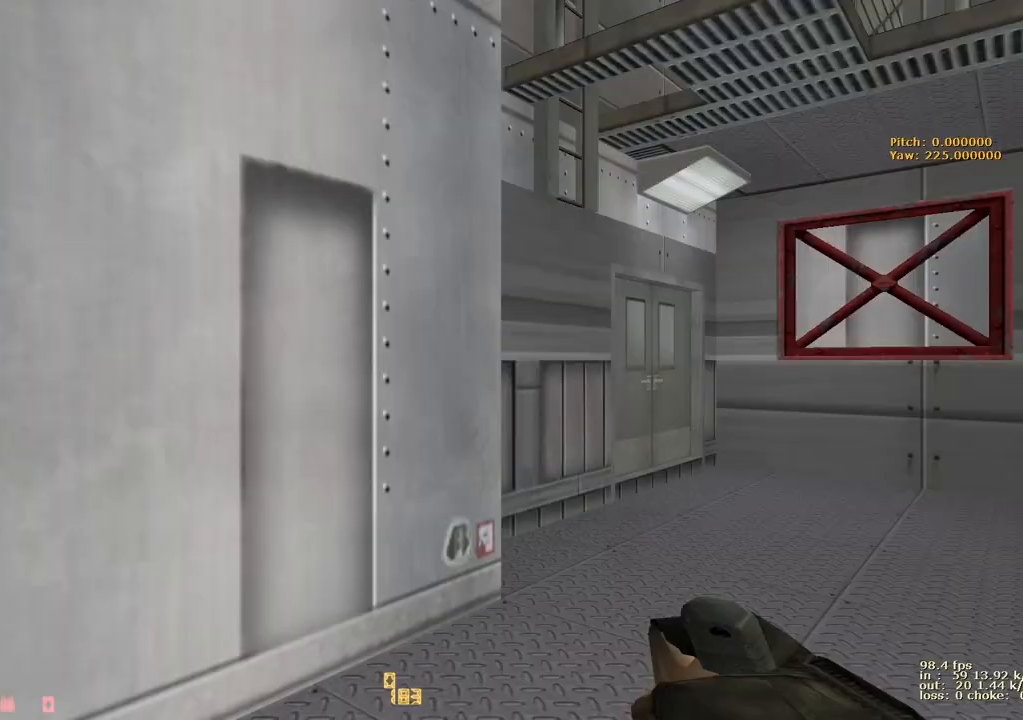
{"keys": [], "events": [[133, "w", "down"], [183, "a", "down"], [217, "w", "up"], [317, "s", "down"], [367, "s", "up"], [417, "a", "up"]]}
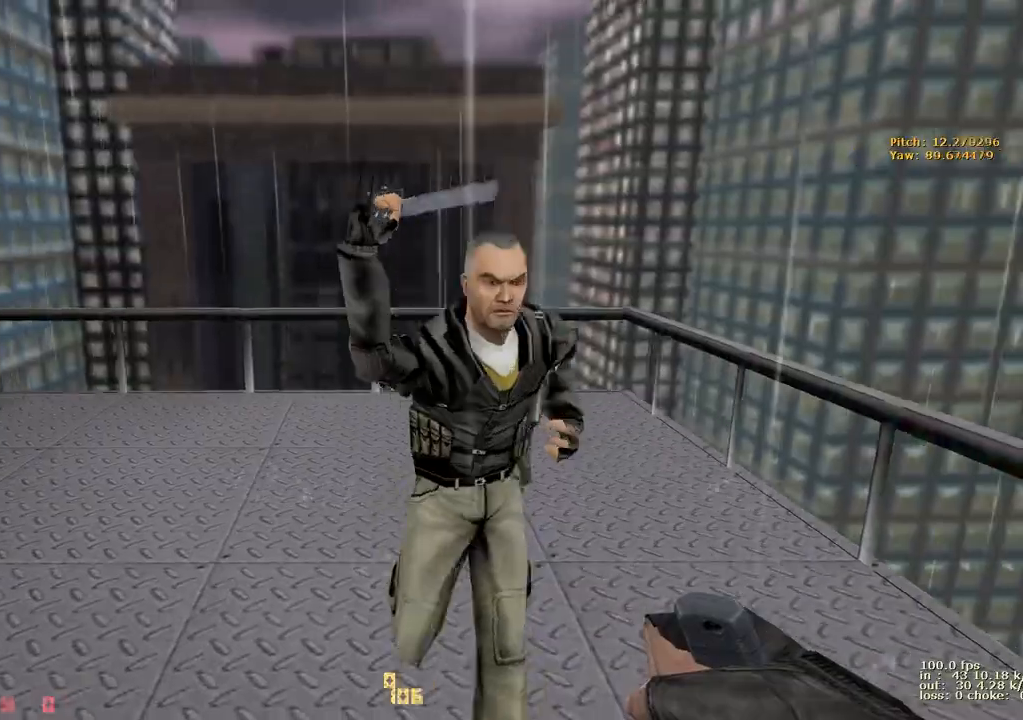
{"keys": [], "events": [[100, "w", "down"], [333, "w", "up"]]}
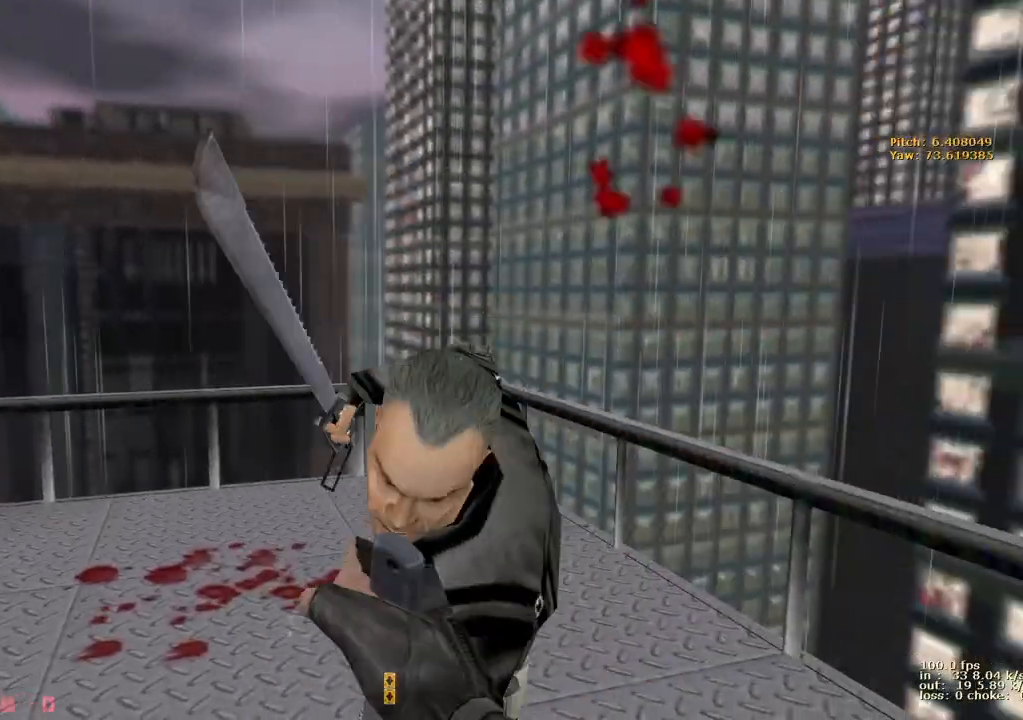
{"keys": [], "events": [[200, "b", "down"], [350, "b", "up"]]}
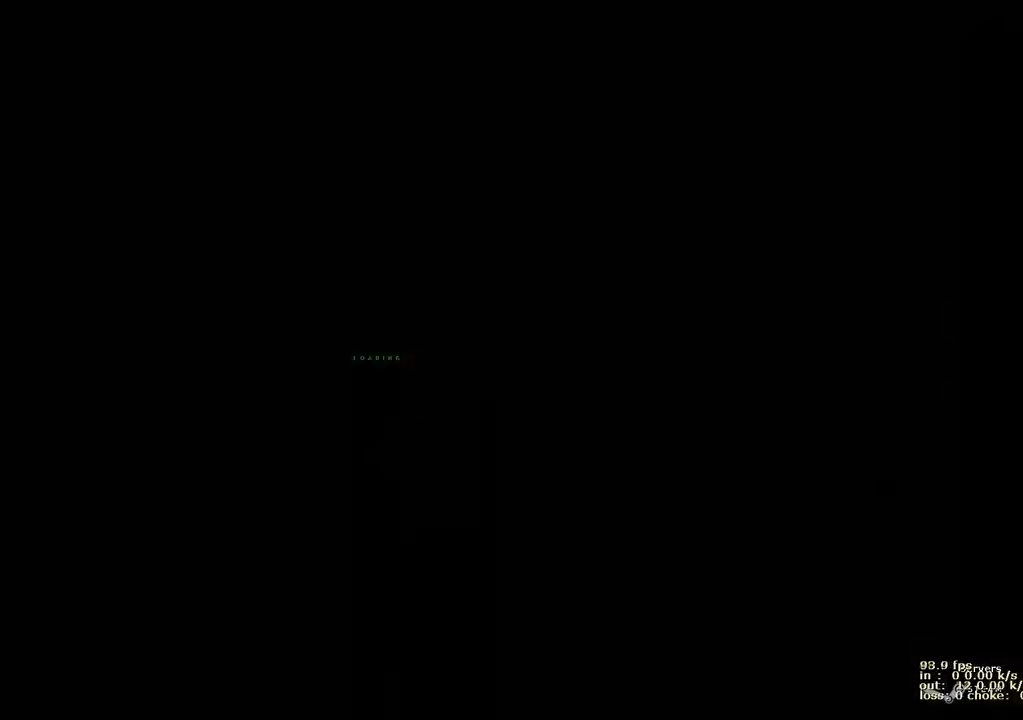
{"keys": [], "events": [[133, "w", "down"], [183, "a", "down"], [267, "w", "up"], [317, "a", "up"]]}
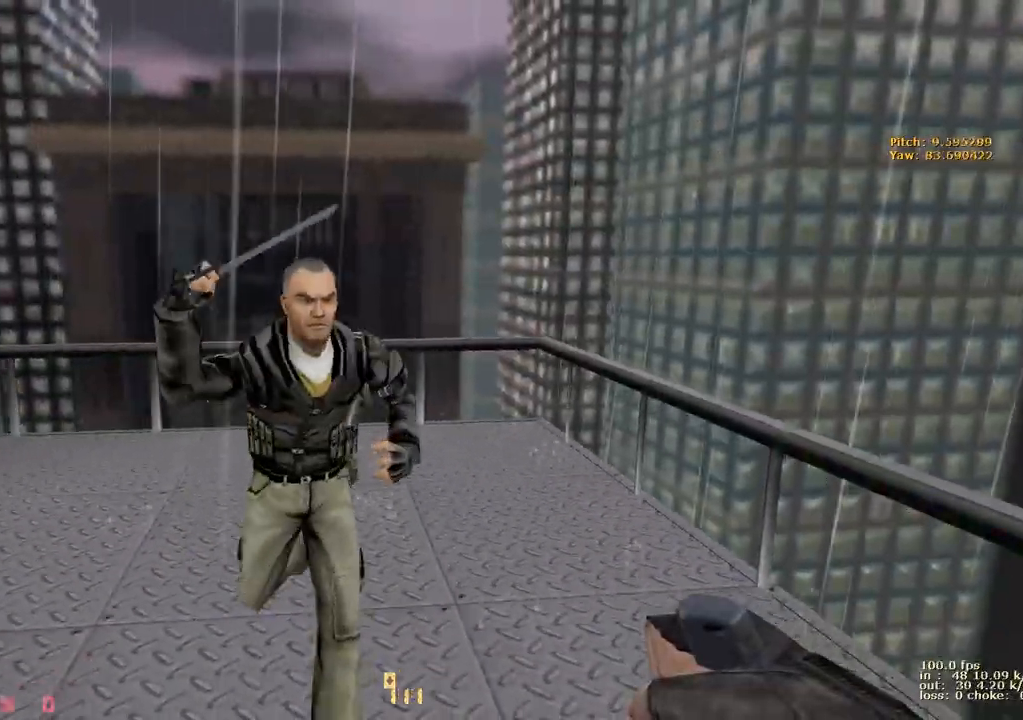
{"keys": [], "events": [[100, "w", "down"], [383, "w", "up"]]}
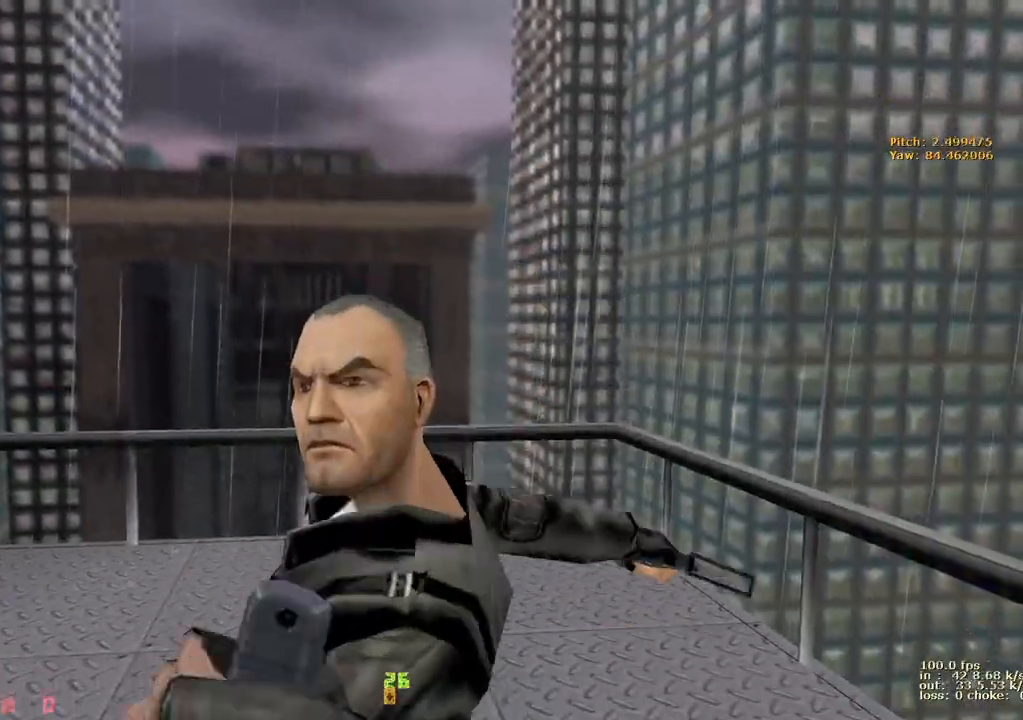
{"keys": [], "events": [[250, "b", "down"], [350, "b", "up"]]}
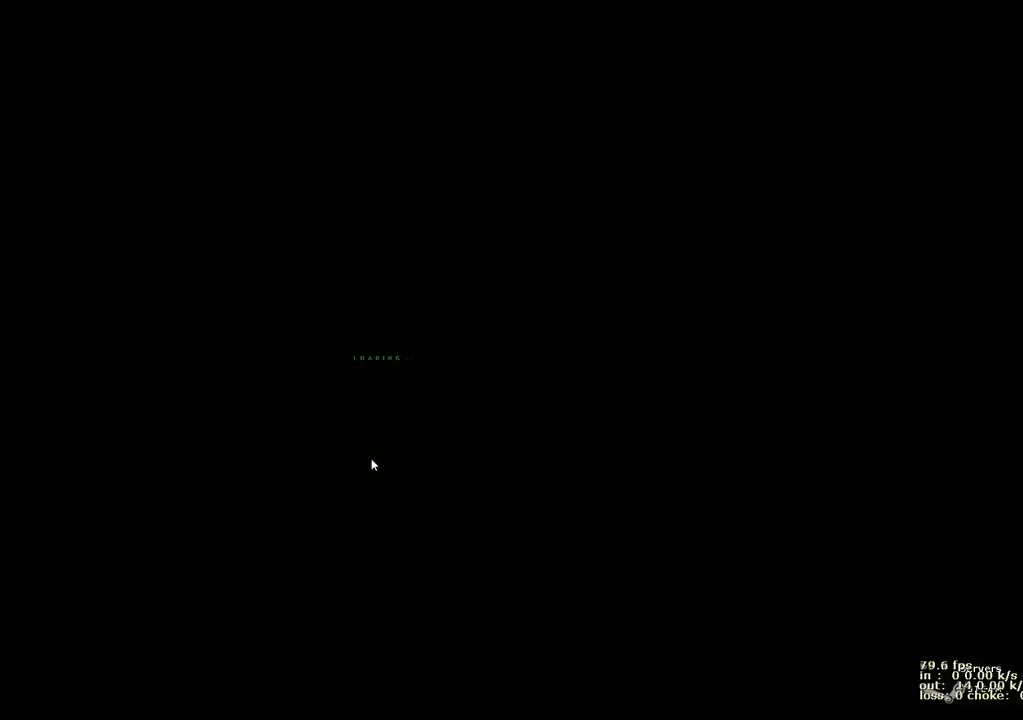
{"keys": [], "events": [[167, "w", "down"], [217, "a", "down"], [367, "w", "up"], [417, "a", "up"]]}
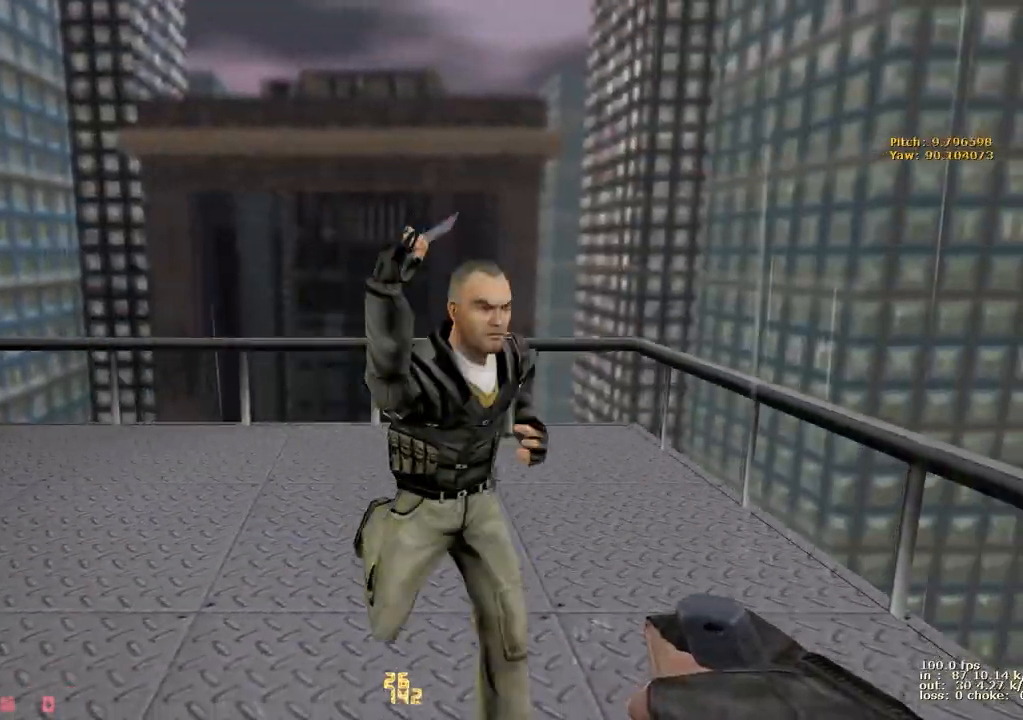
{"keys": [], "events": [[100, "w", "down"], [383, "w", "up"]]}
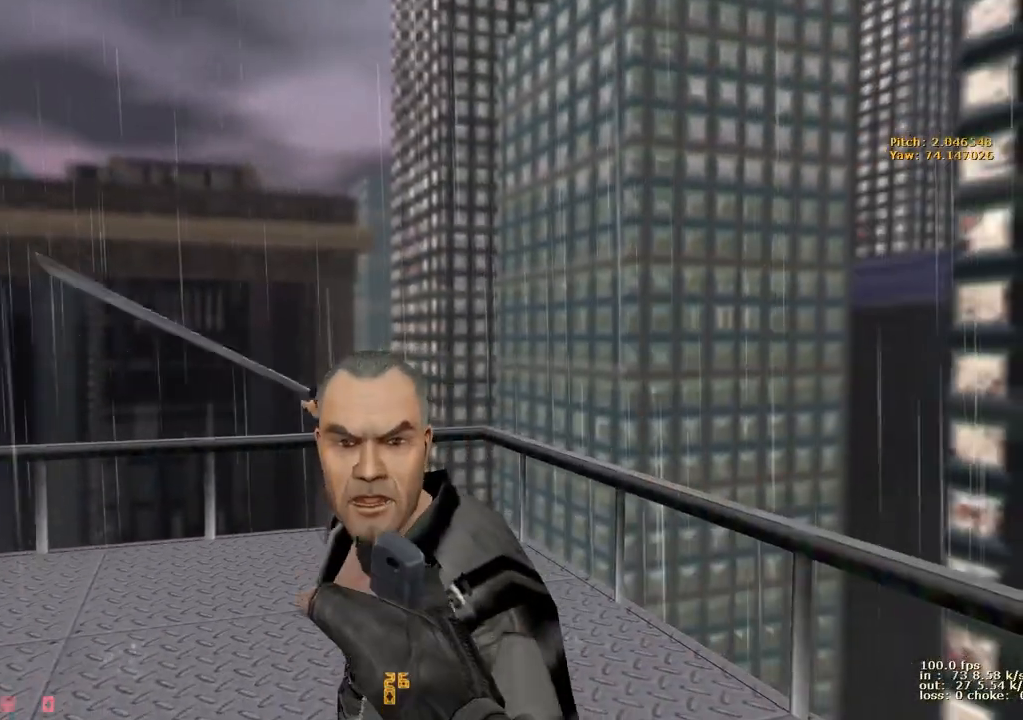
{"keys": [], "events": [[267, "b", "down"], [350, "b", "up"]]}
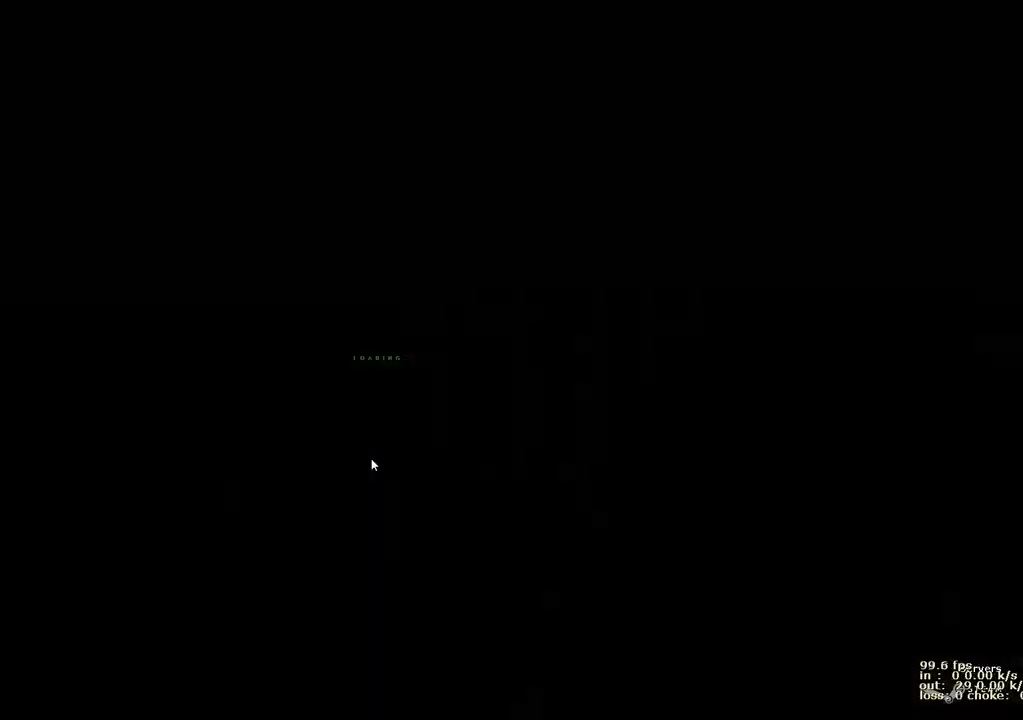
{"keys": [], "events": [[167, "a", "down"], [167, "w", "down"], [317, "w", "up"], [367, "a", "up"]]}
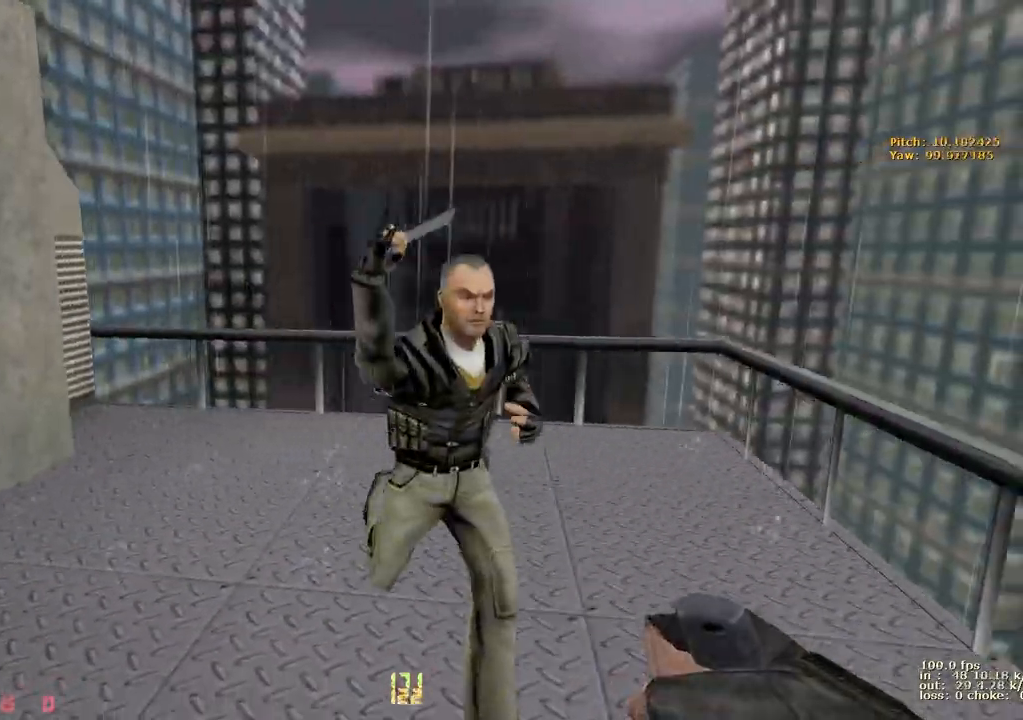
{"keys": ["w"], "events": [[50, "w", "down"]]}
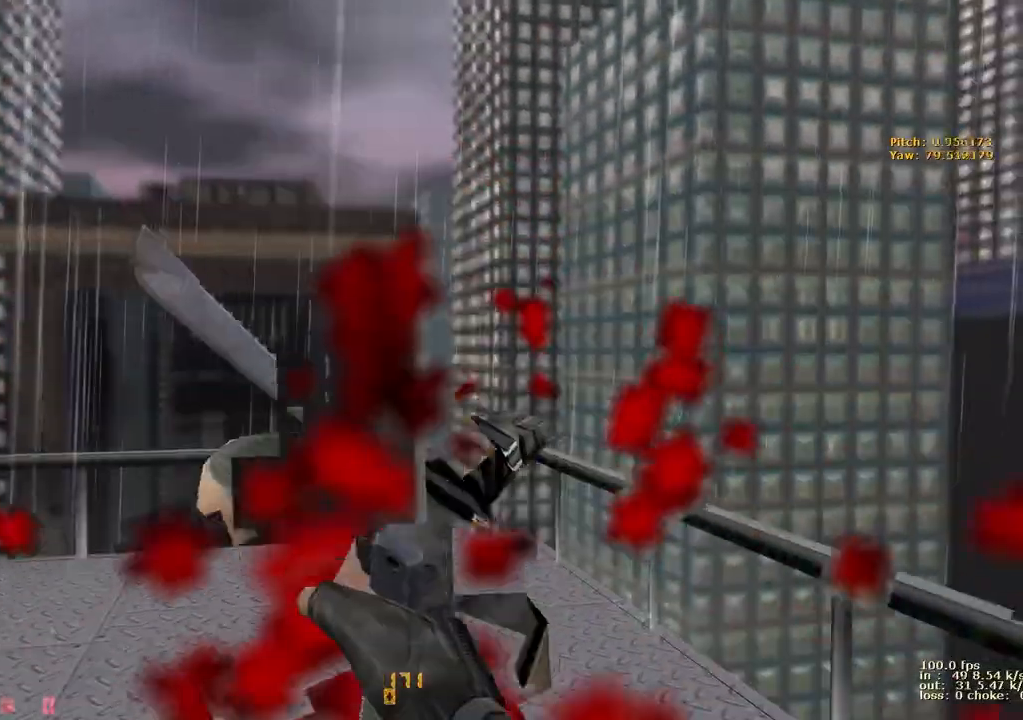
{"keys": [], "events": [[17, "w", "up"]]}
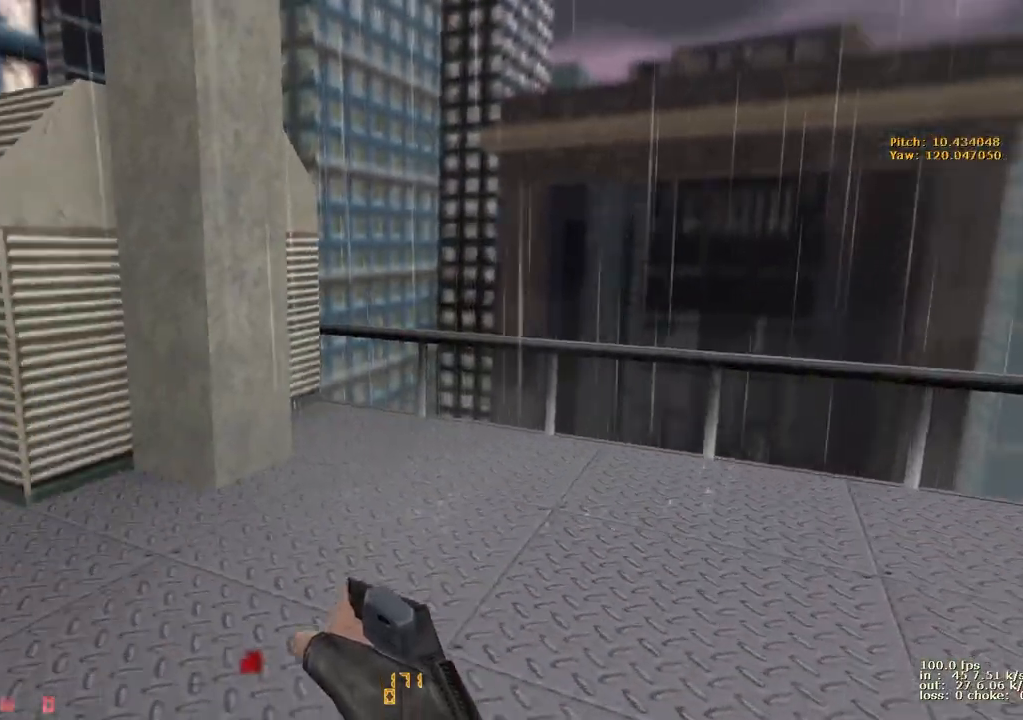
{"keys": [], "events": []}
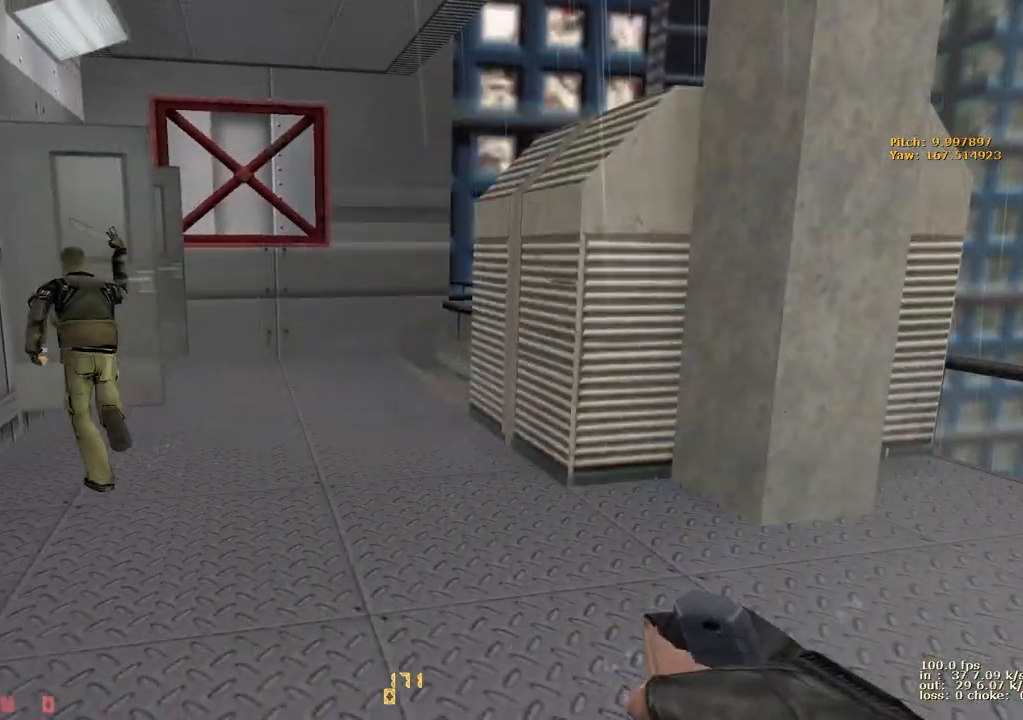
{"keys": ["a"], "events": [[50, "b", "down"], [133, "b", "up"], [467, "a", "down"]]}
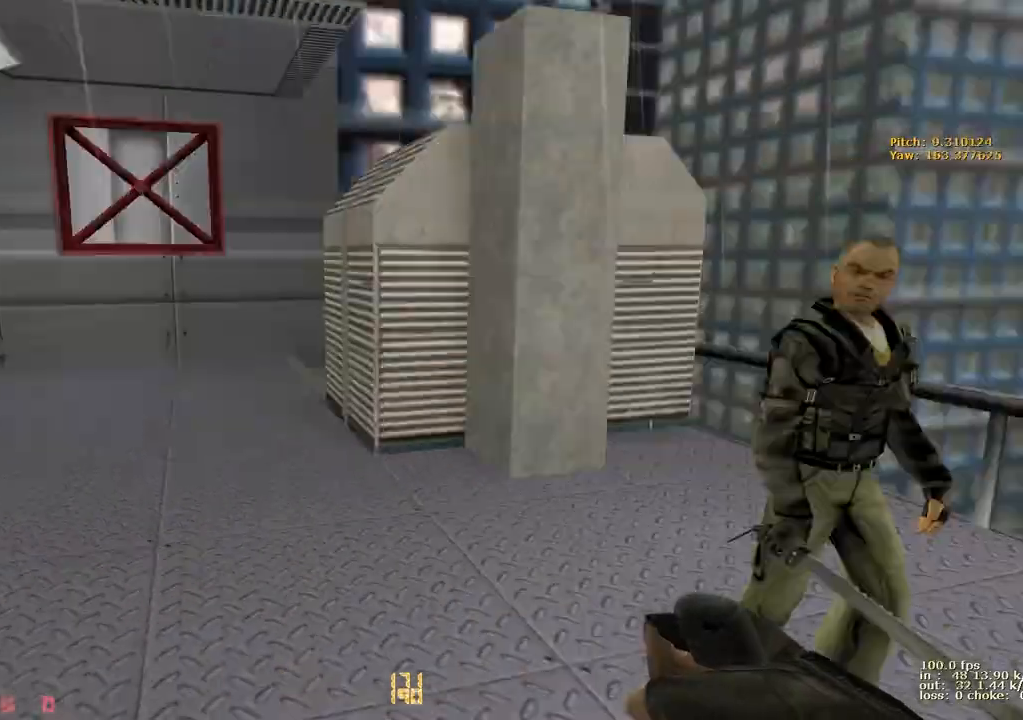
{"keys": [], "events": [[117, "a", "up"]]}
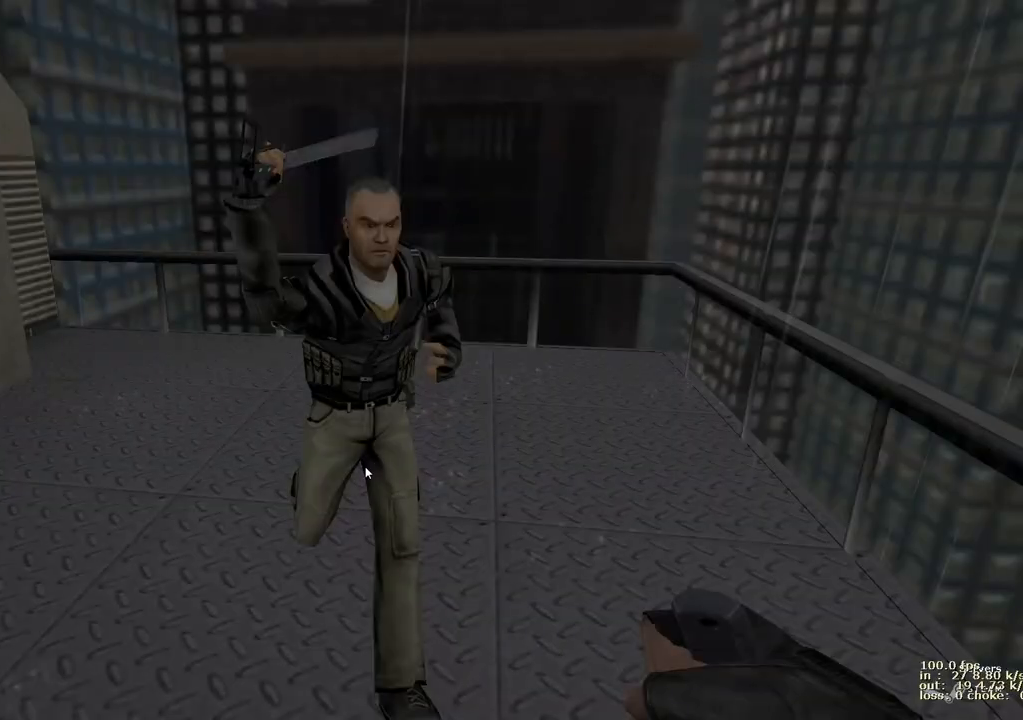
{"keys": [], "events": [[417, "a", "down"], [417, "w", "down"], [467, "a", "up"], [467, "w", "up"]]}
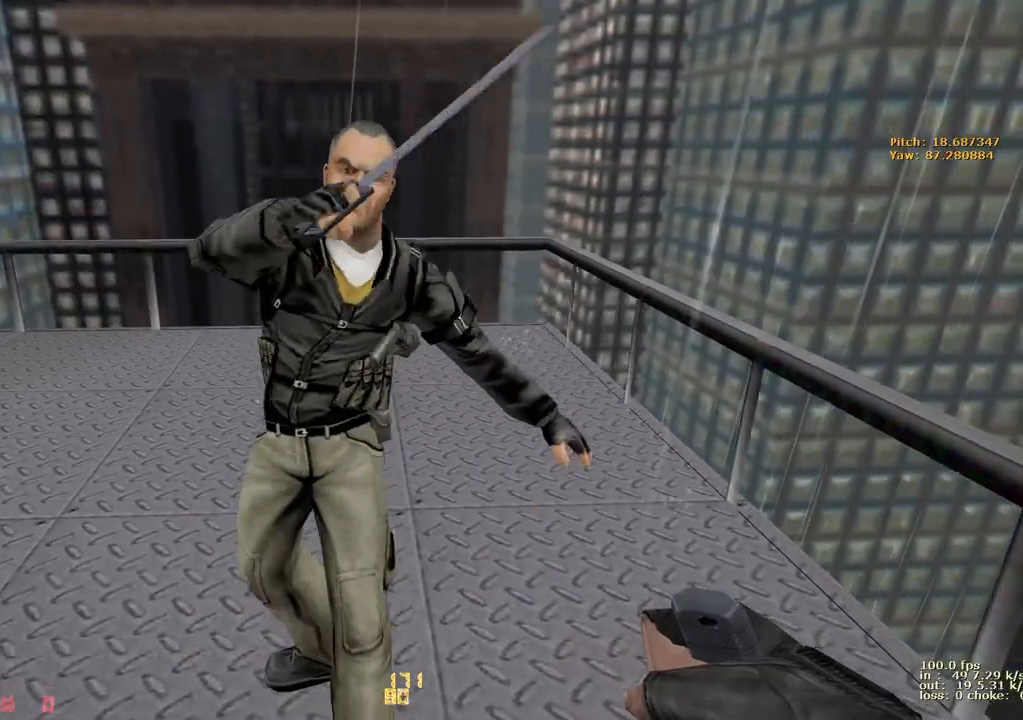
{"keys": [], "events": []}
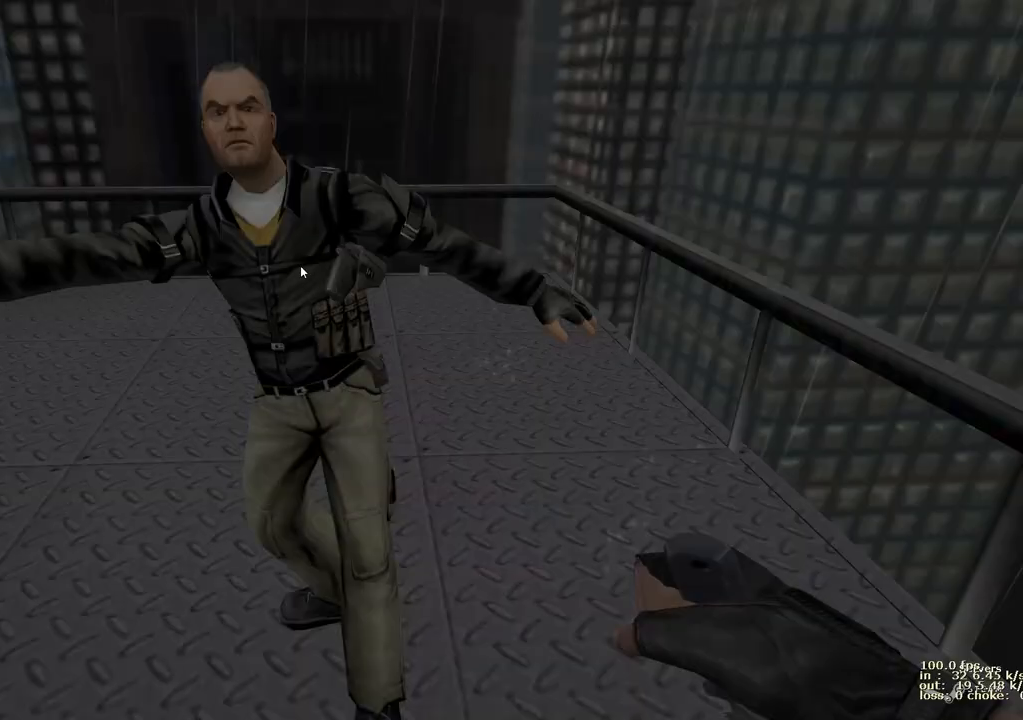
{"keys": [], "events": []}
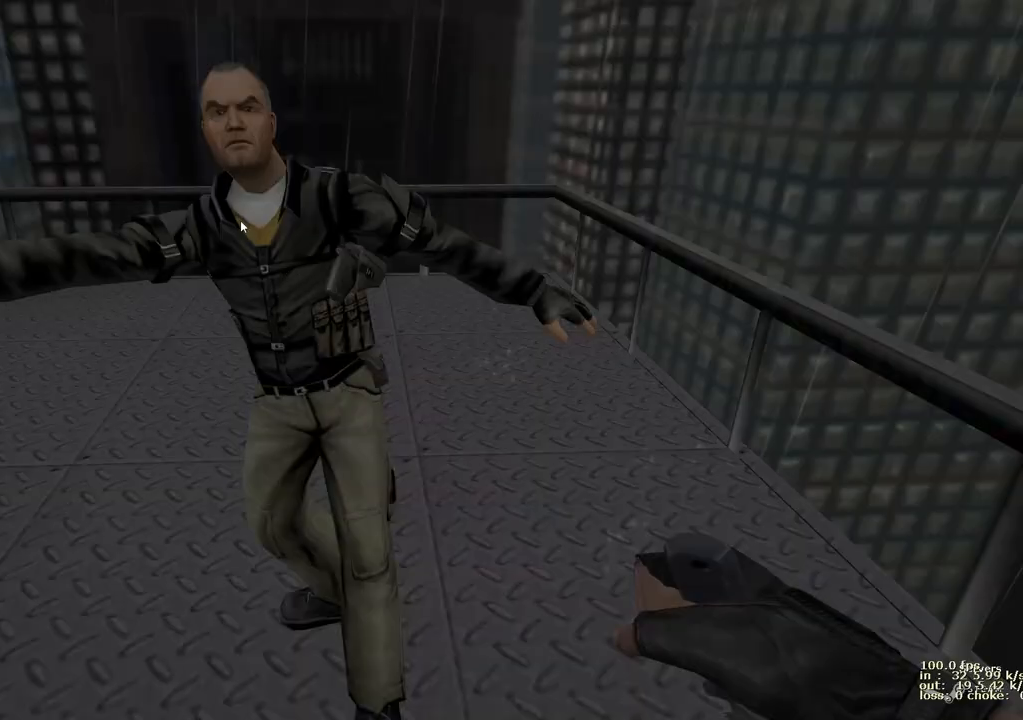
{"keys": [], "events": []}
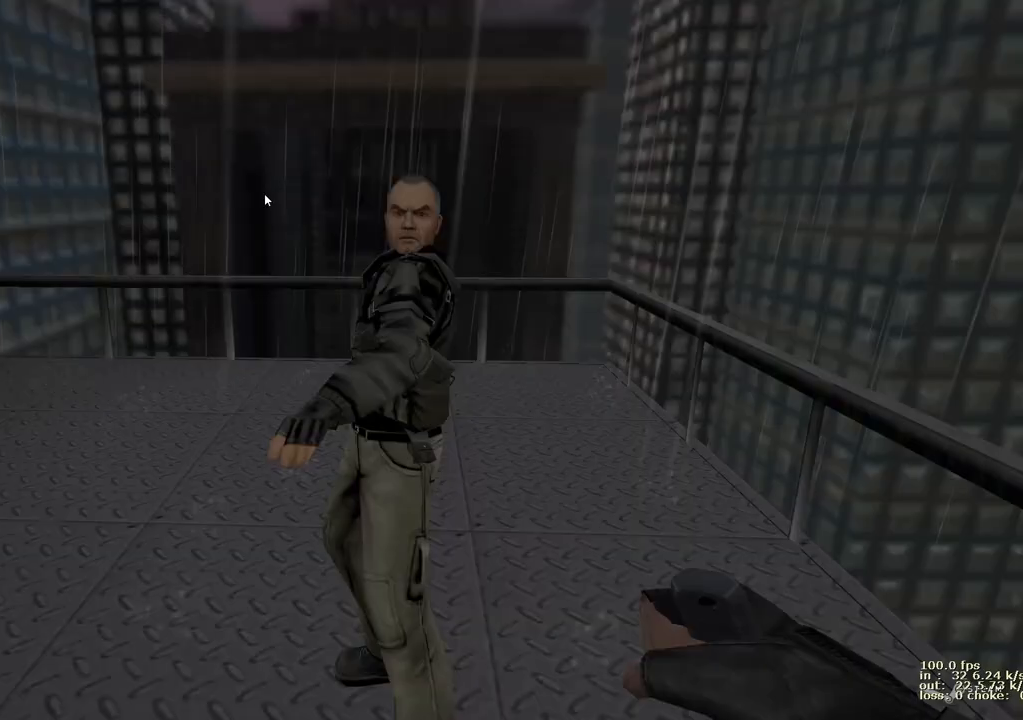
{"keys": [], "events": []}
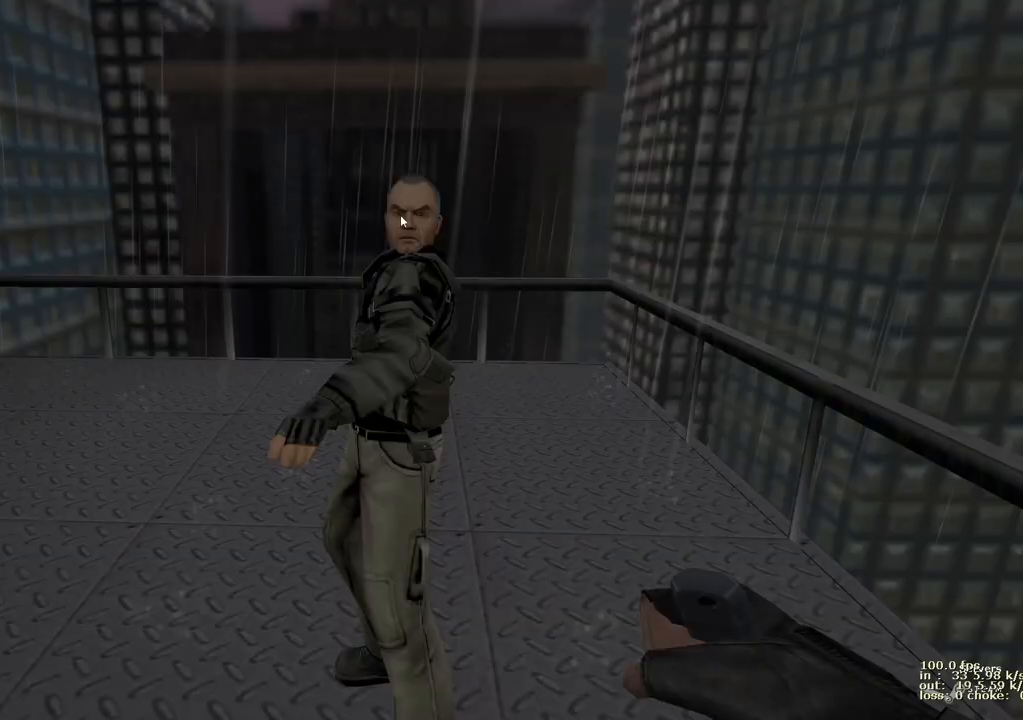
{"keys": [], "events": []}
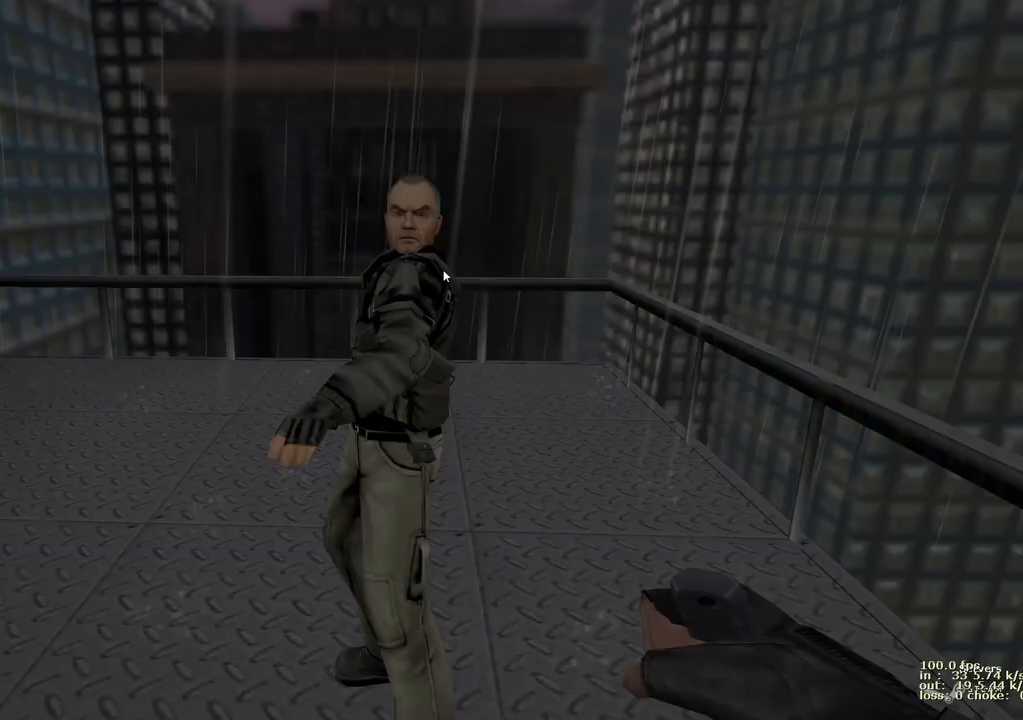
{"keys": [], "events": []}
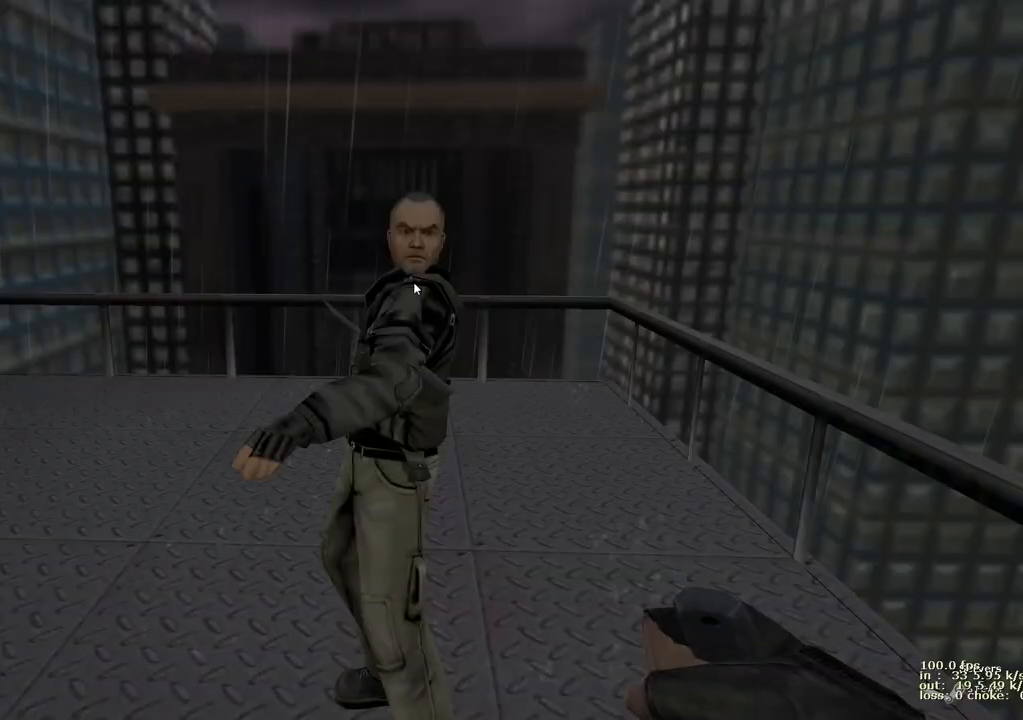
{"keys": [], "events": []}
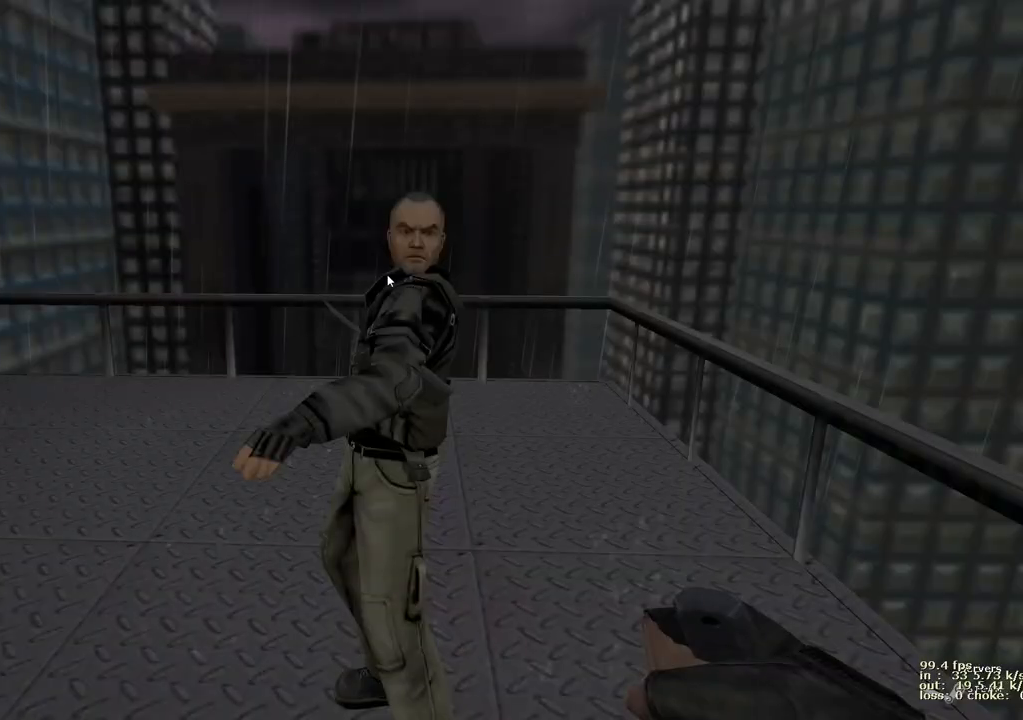
{"keys": [], "events": []}
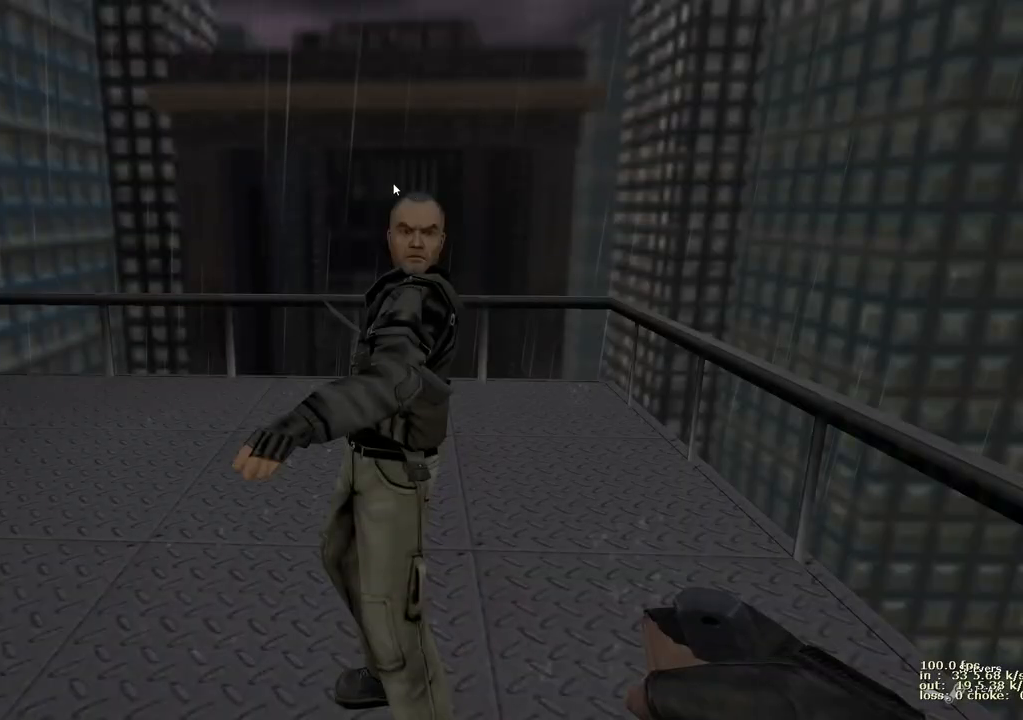
{"keys": [], "events": []}
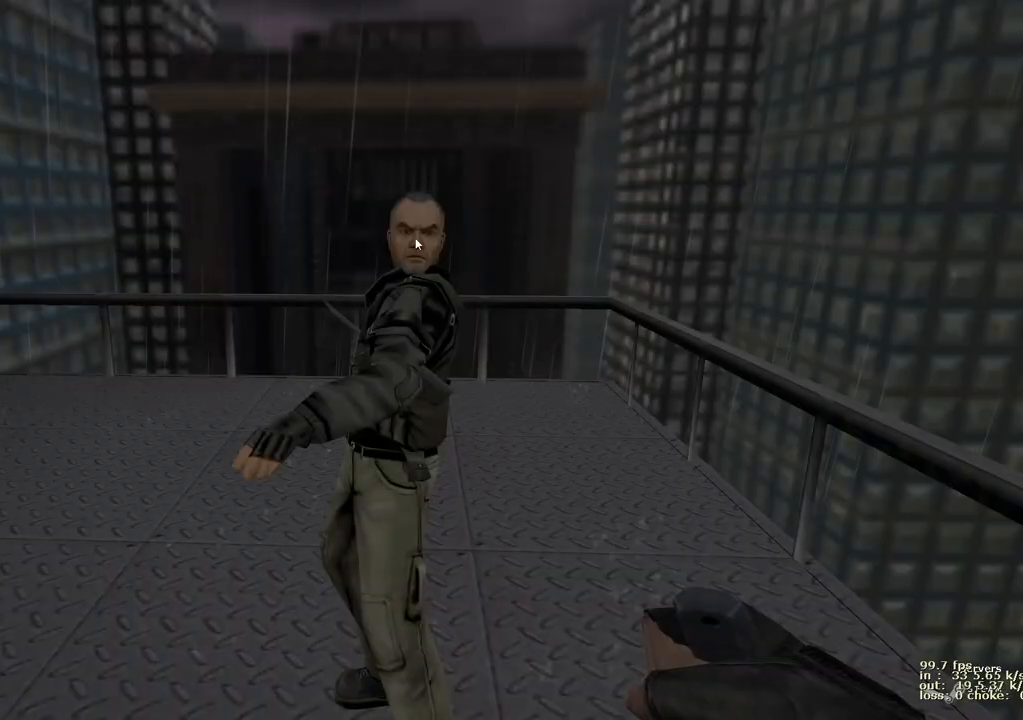
{"keys": [], "events": []}